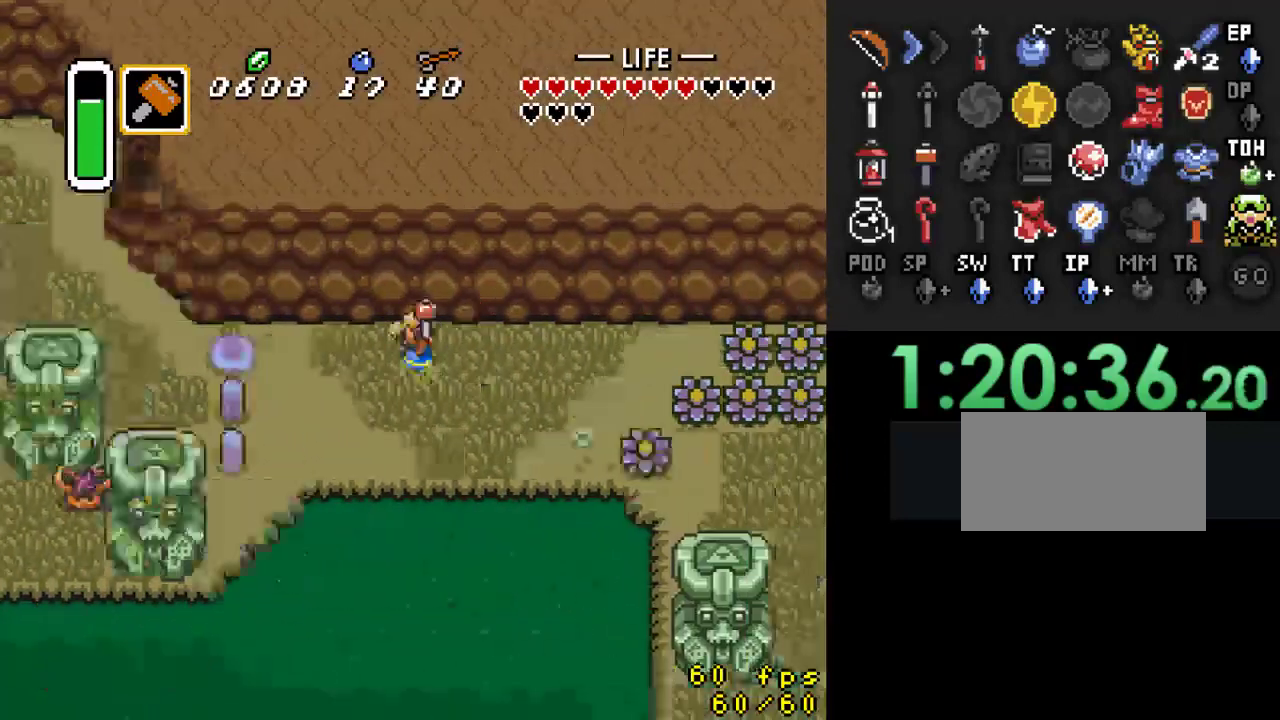
Gameplay with a controller (Nintendo layout); each line is a JSON object with the inputs held at the frame after it. "events" lists button and stick changes between this image and that frame as [ms after this image, input, new state], when the widget could be followed in between. Not read: L3 R3.
{"buttons": ["DPAD_DOWN"], "events": [[33, "DPAD_DOWN", "down"]]}
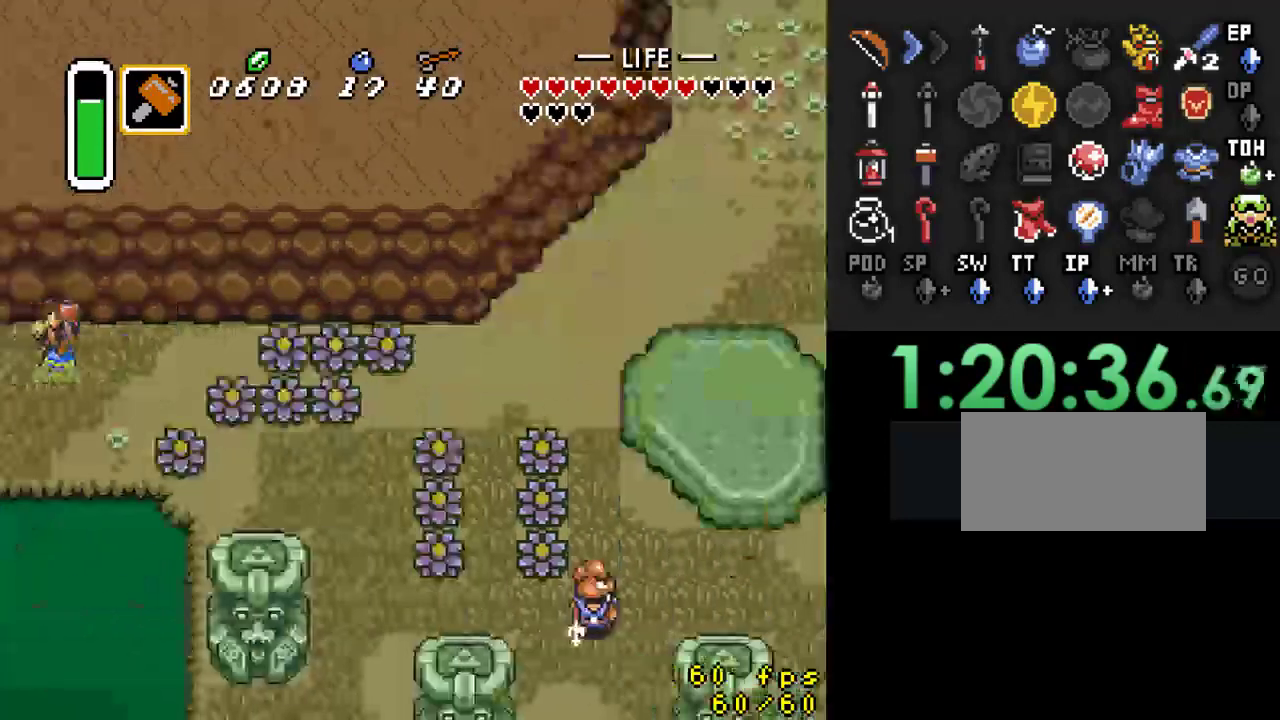
{"buttons": ["DPAD_DOWN"], "events": []}
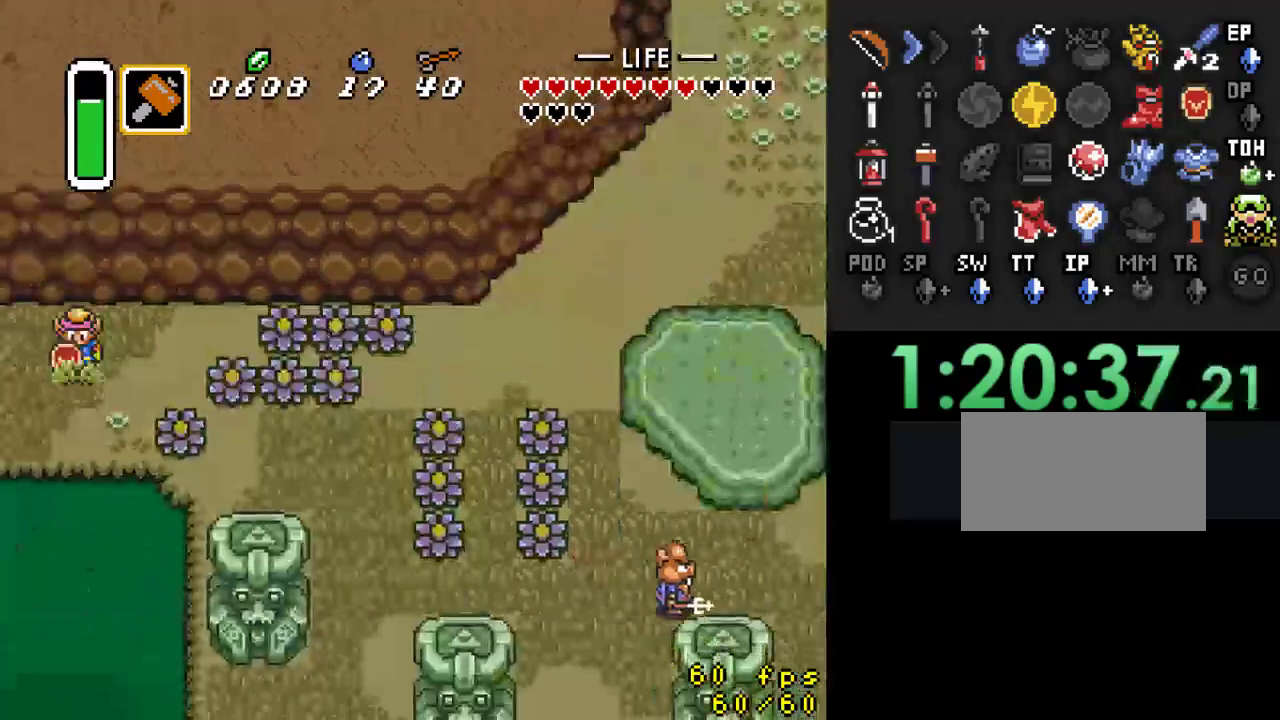
{"buttons": ["DPAD_RIGHT"], "events": [[167, "DPAD_RIGHT", "down"], [233, "DPAD_DOWN", "up"], [267, "DPAD_UP", "down"], [467, "DPAD_UP", "up"]]}
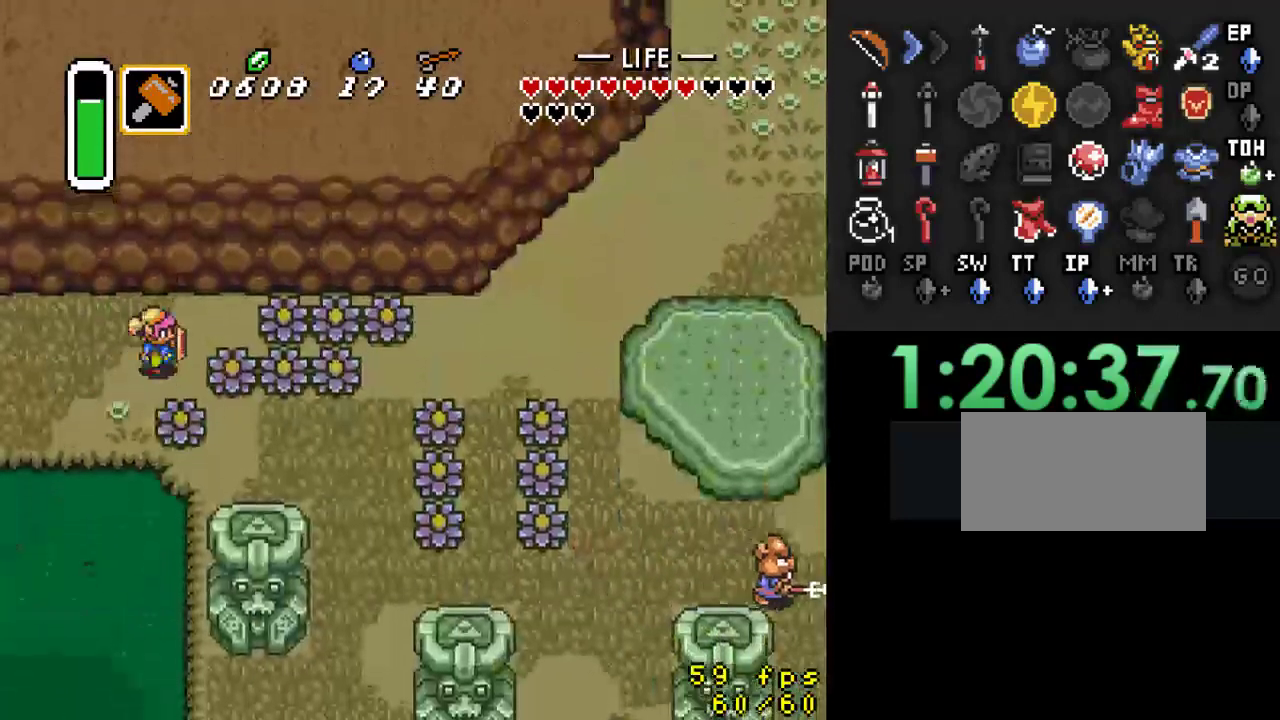
{"buttons": ["A"], "events": [[33, "DPAD_DOWN", "down"], [133, "DPAD_RIGHT", "up"], [233, "B", "down"], [267, "DPAD_DOWN", "up"], [333, "B", "up"], [467, "A", "down"]]}
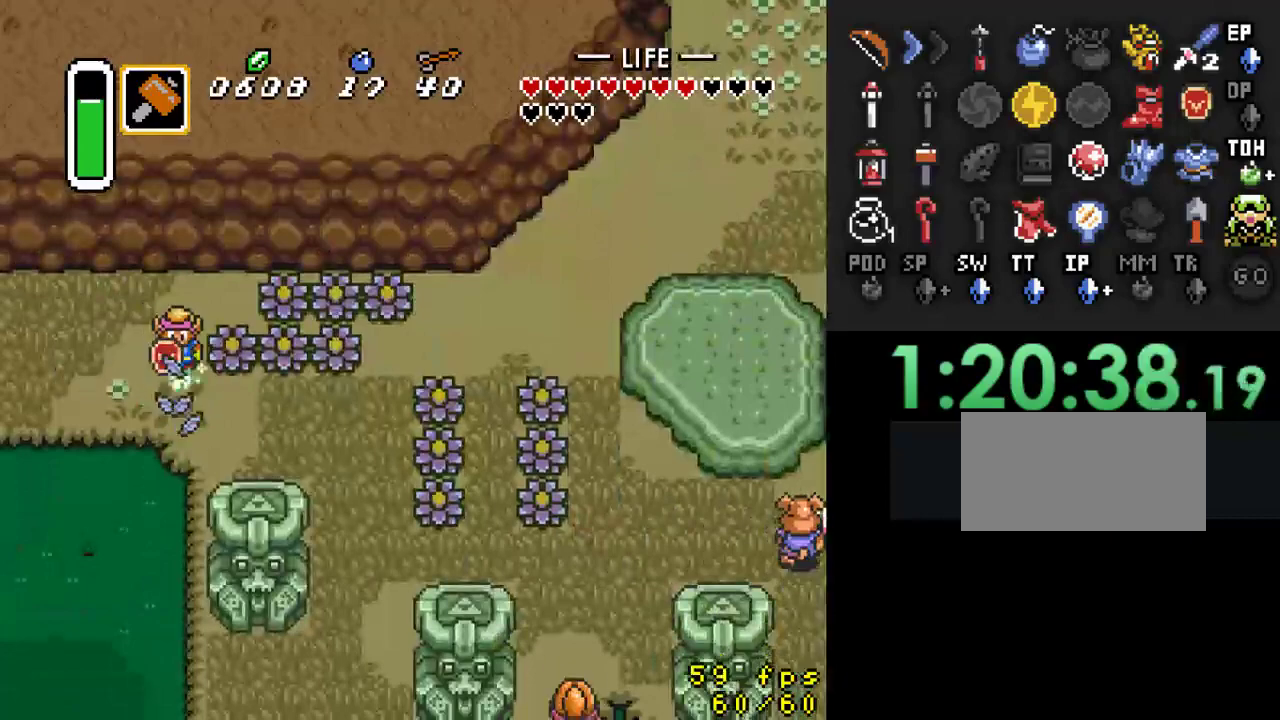
{"buttons": ["A"], "events": []}
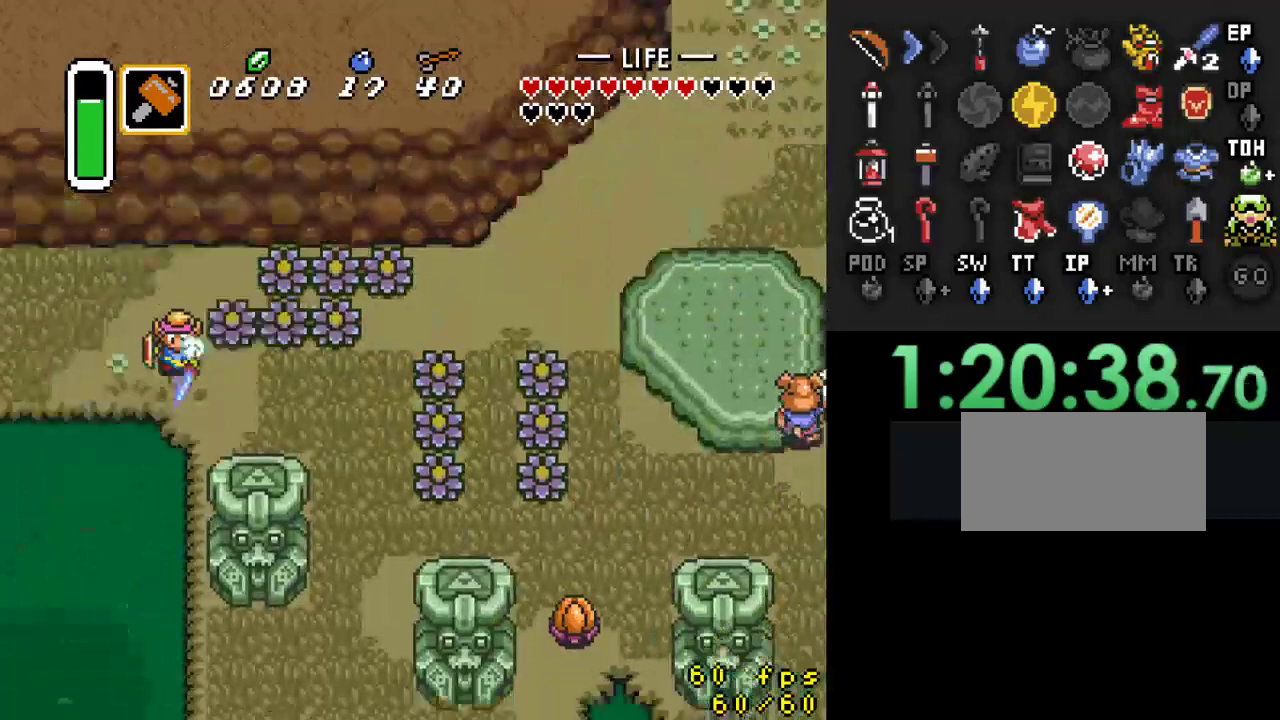
{"buttons": [], "events": [[133, "A", "up"]]}
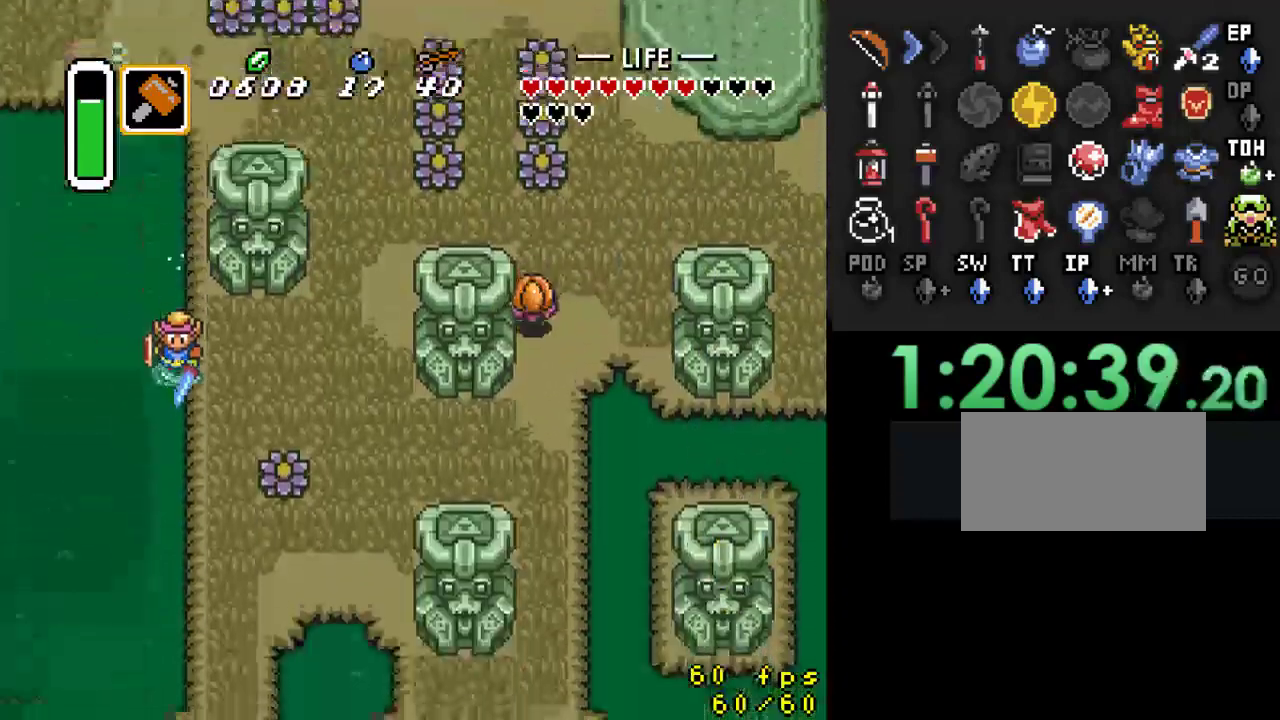
{"buttons": [], "events": []}
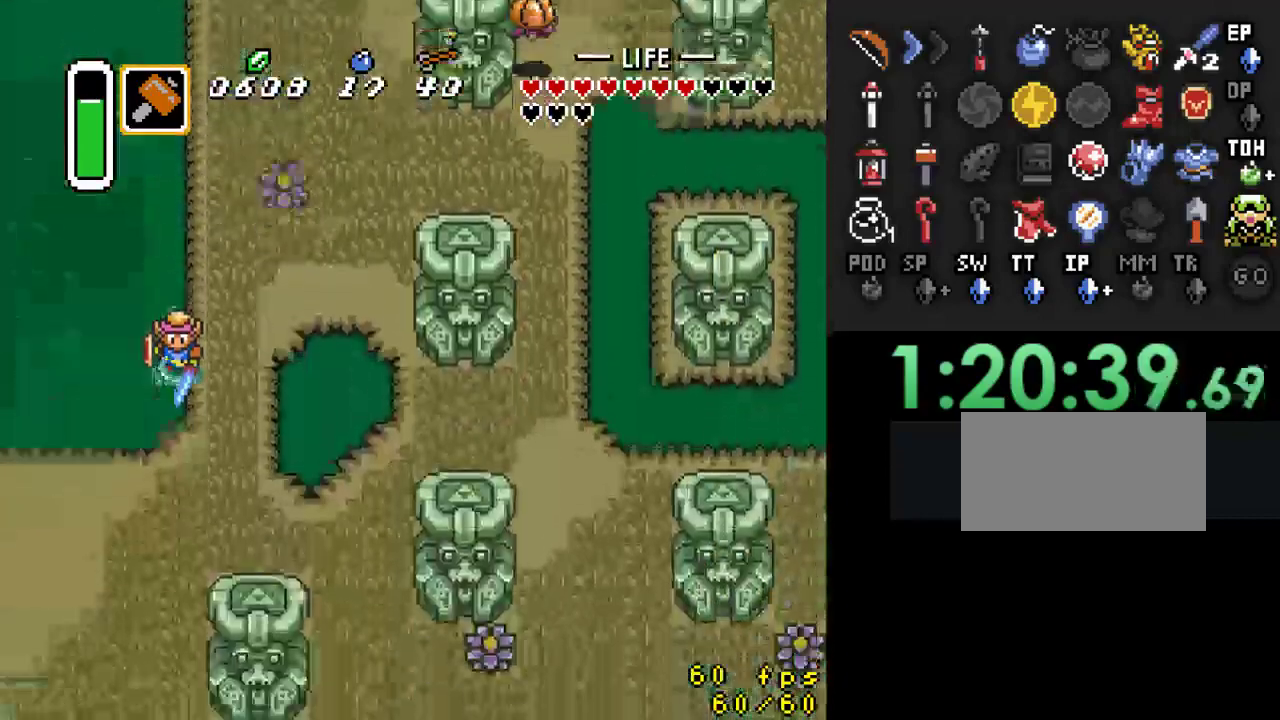
{"buttons": [], "events": []}
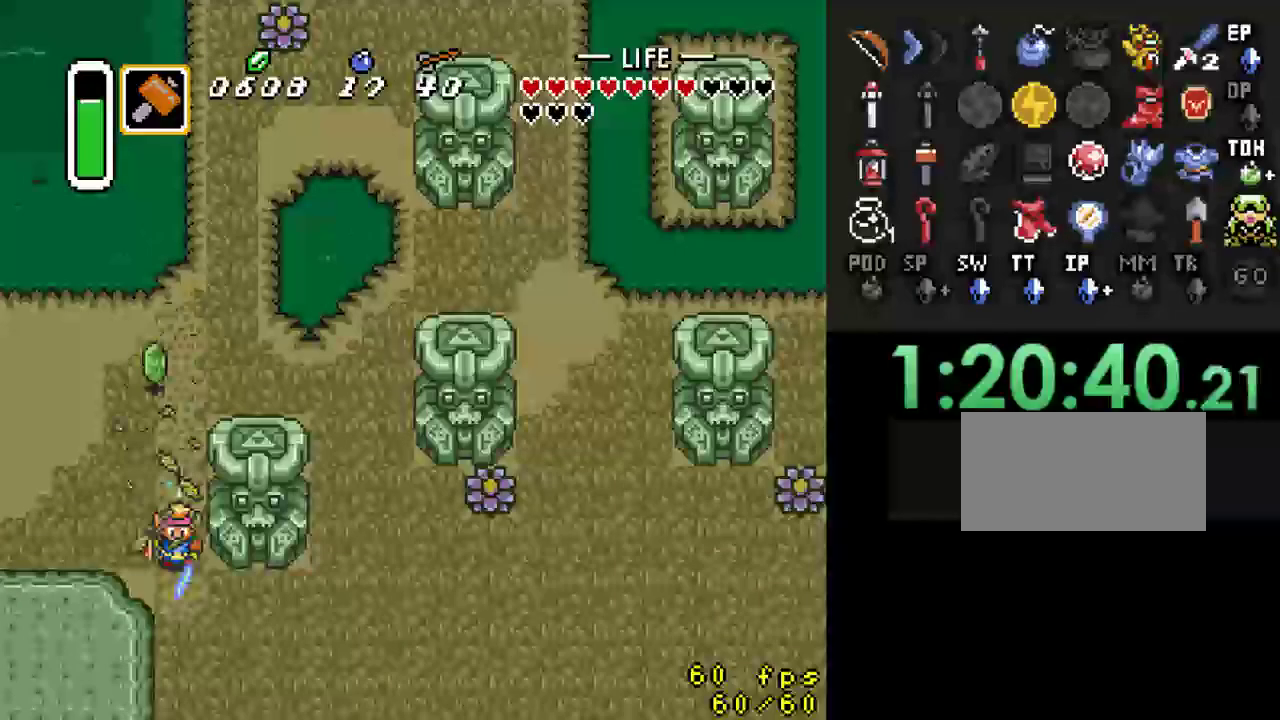
{"buttons": ["DPAD_LEFT"], "events": [[33, "DPAD_LEFT", "down"]]}
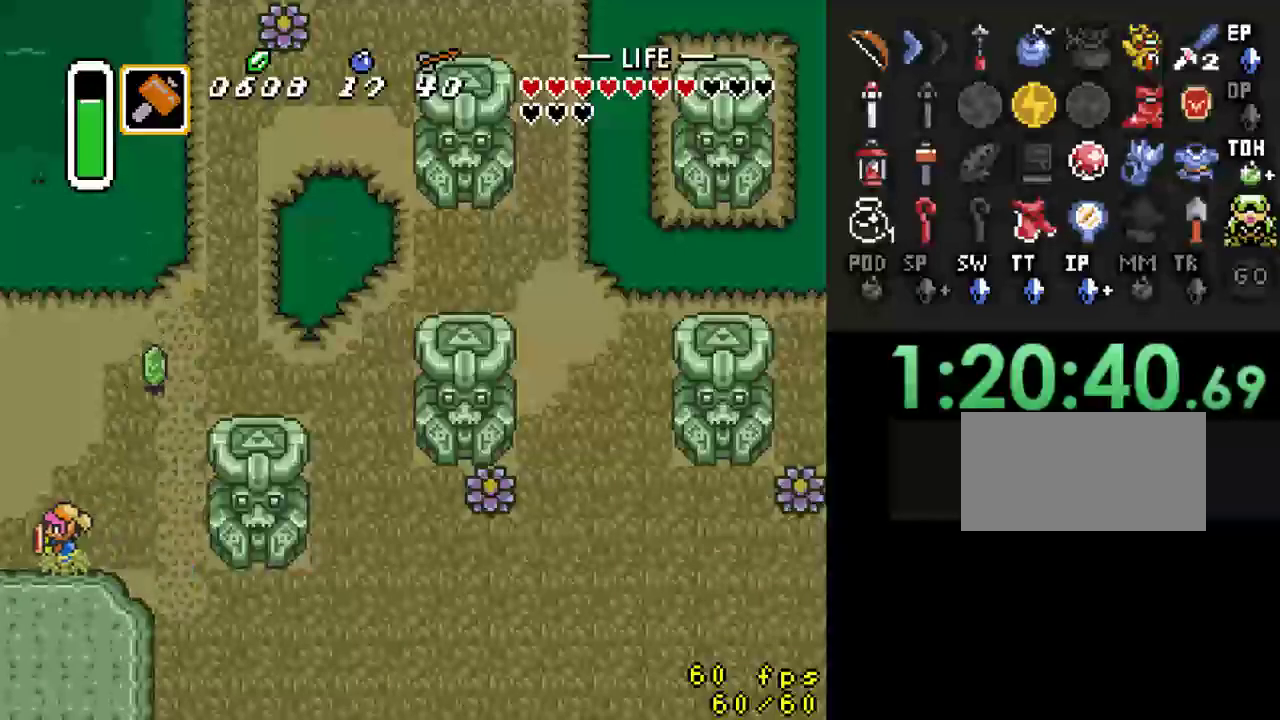
{"buttons": [], "events": [[433, "DPAD_LEFT", "up"]]}
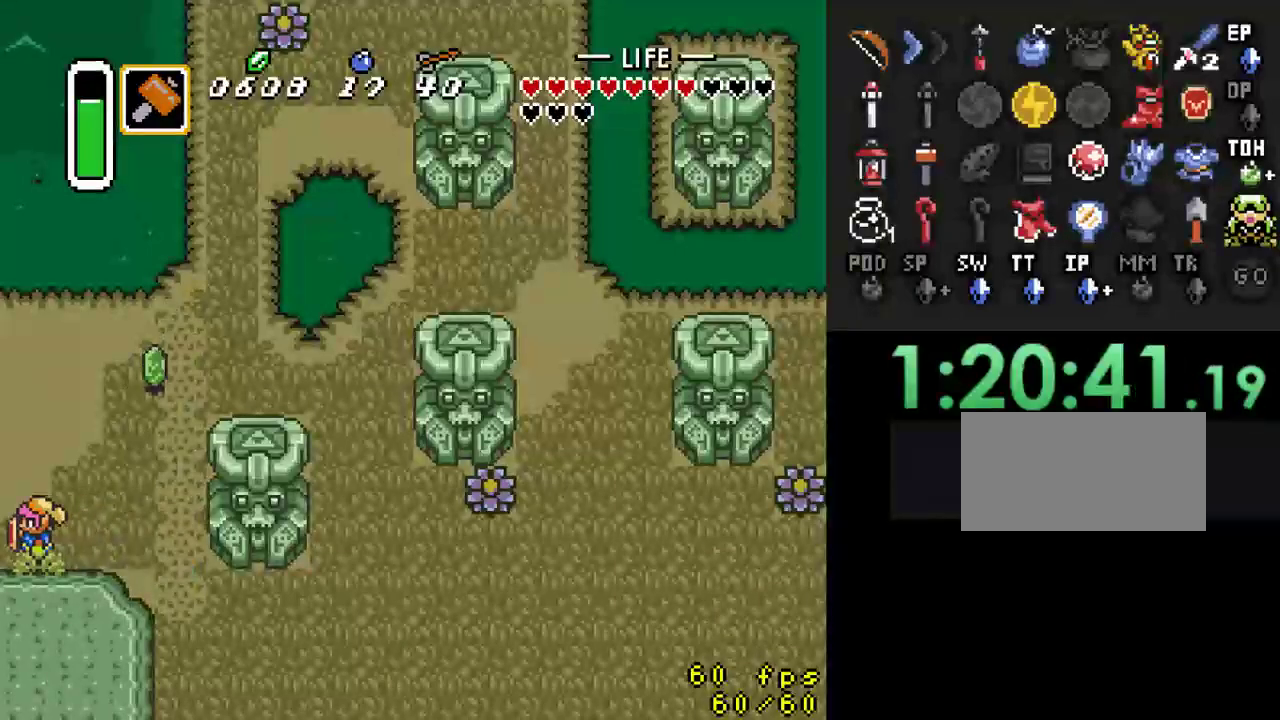
{"buttons": [], "events": []}
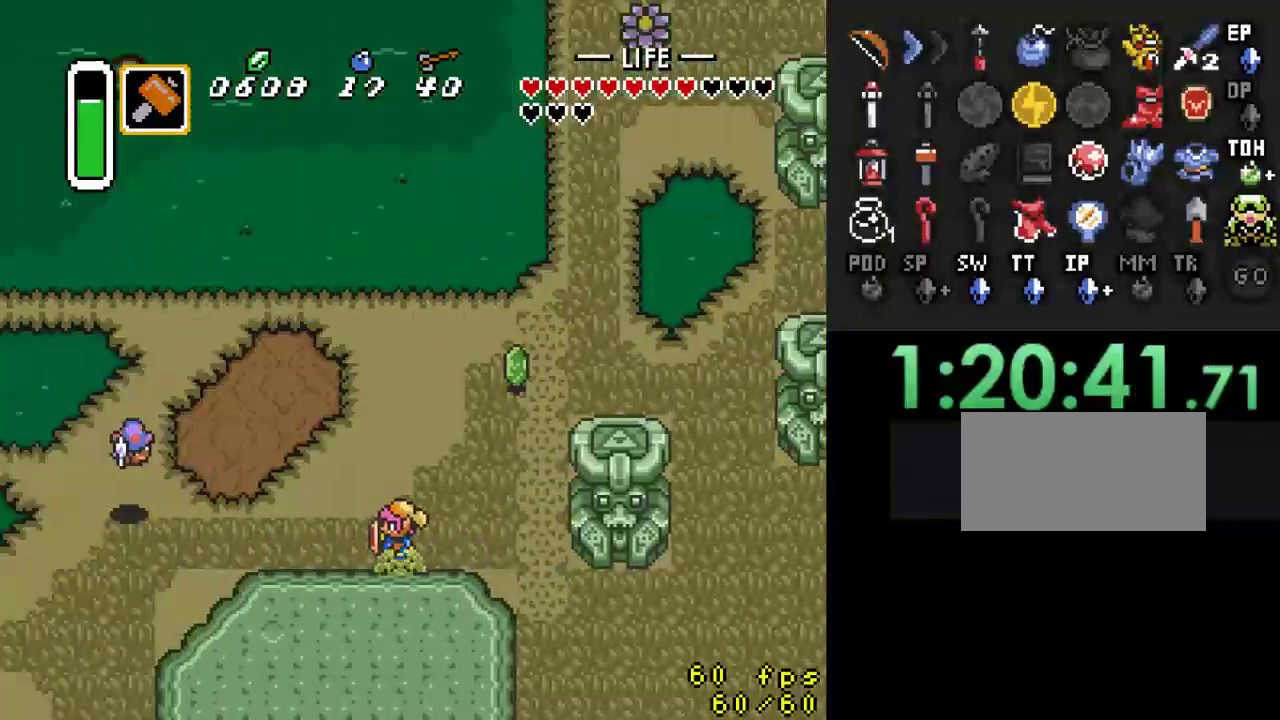
{"buttons": ["DPAD_LEFT"], "events": [[67, "DPAD_LEFT", "down"]]}
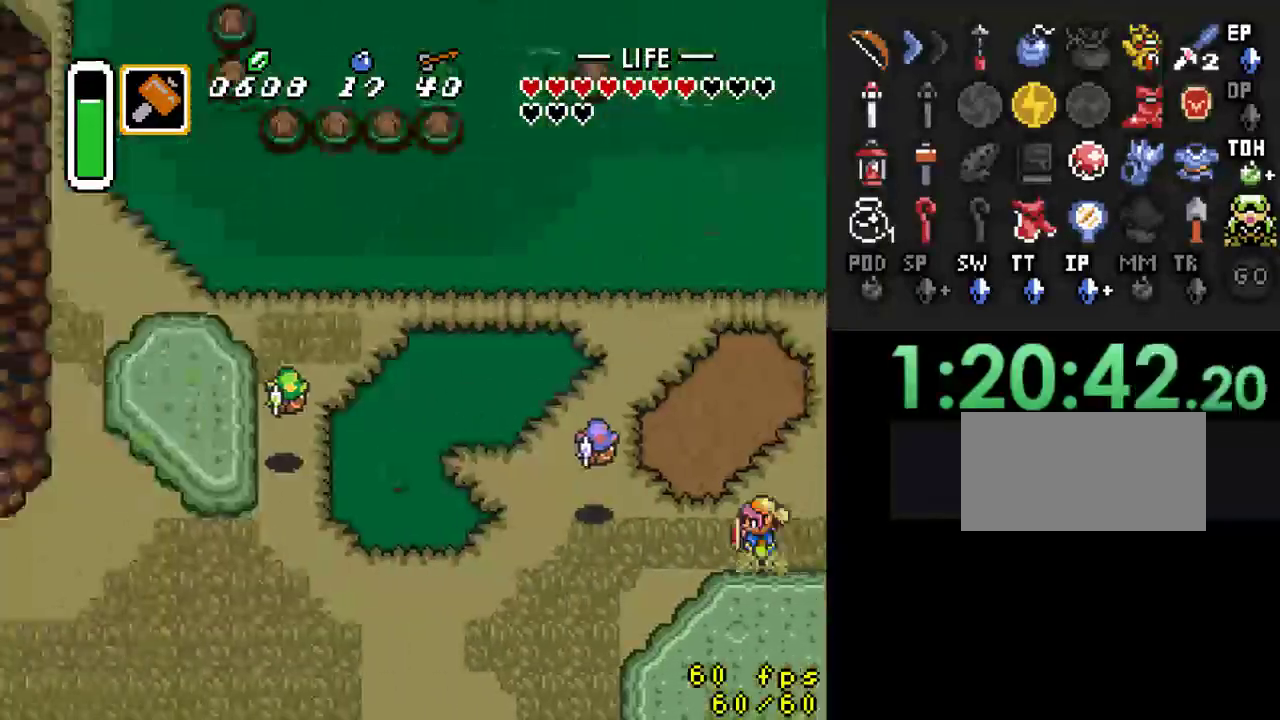
{"buttons": ["DPAD_DOWN", "DPAD_LEFT"], "events": [[333, "DPAD_DOWN", "down"]]}
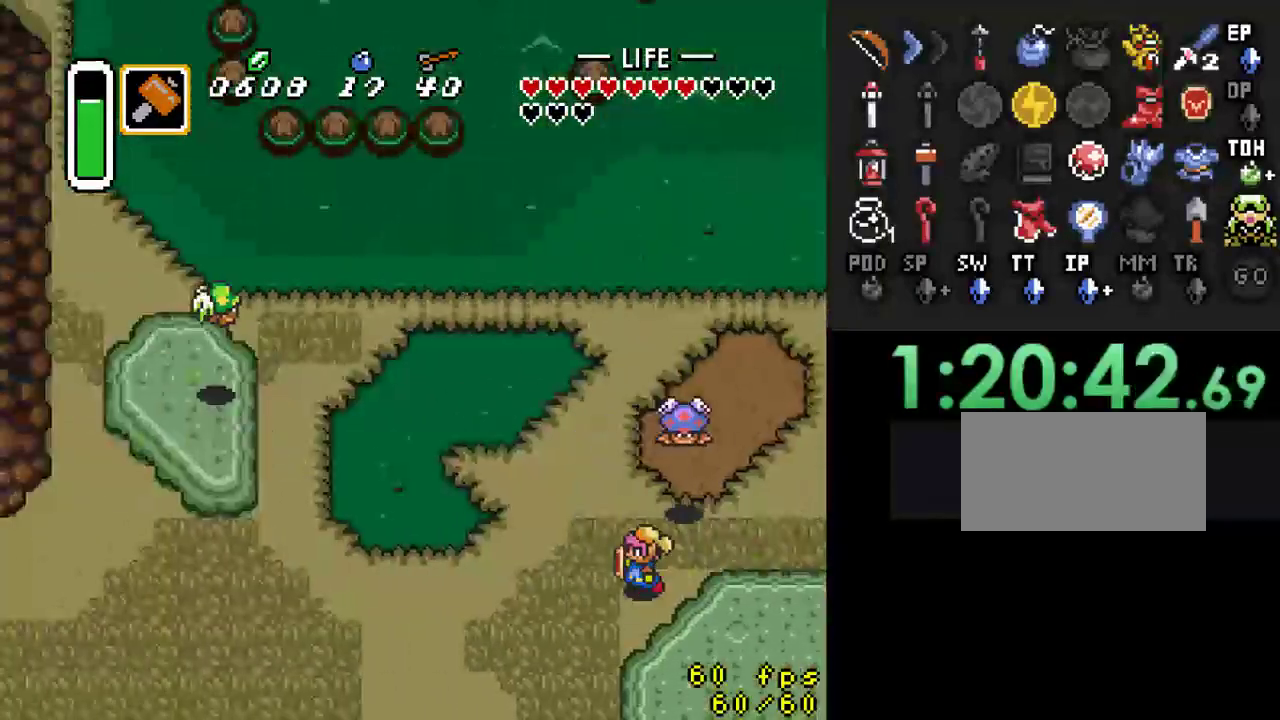
{"buttons": ["DPAD_DOWN"], "events": [[300, "DPAD_LEFT", "up"]]}
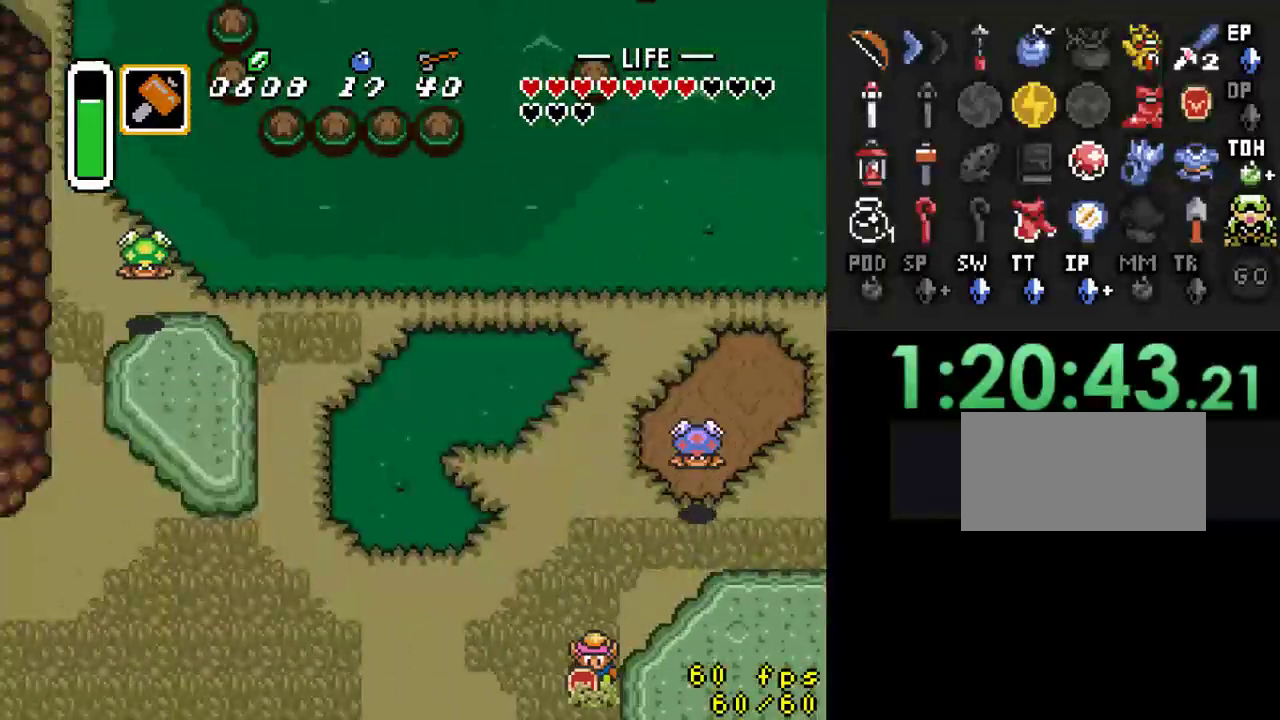
{"buttons": [], "events": [[333, "DPAD_DOWN", "up"]]}
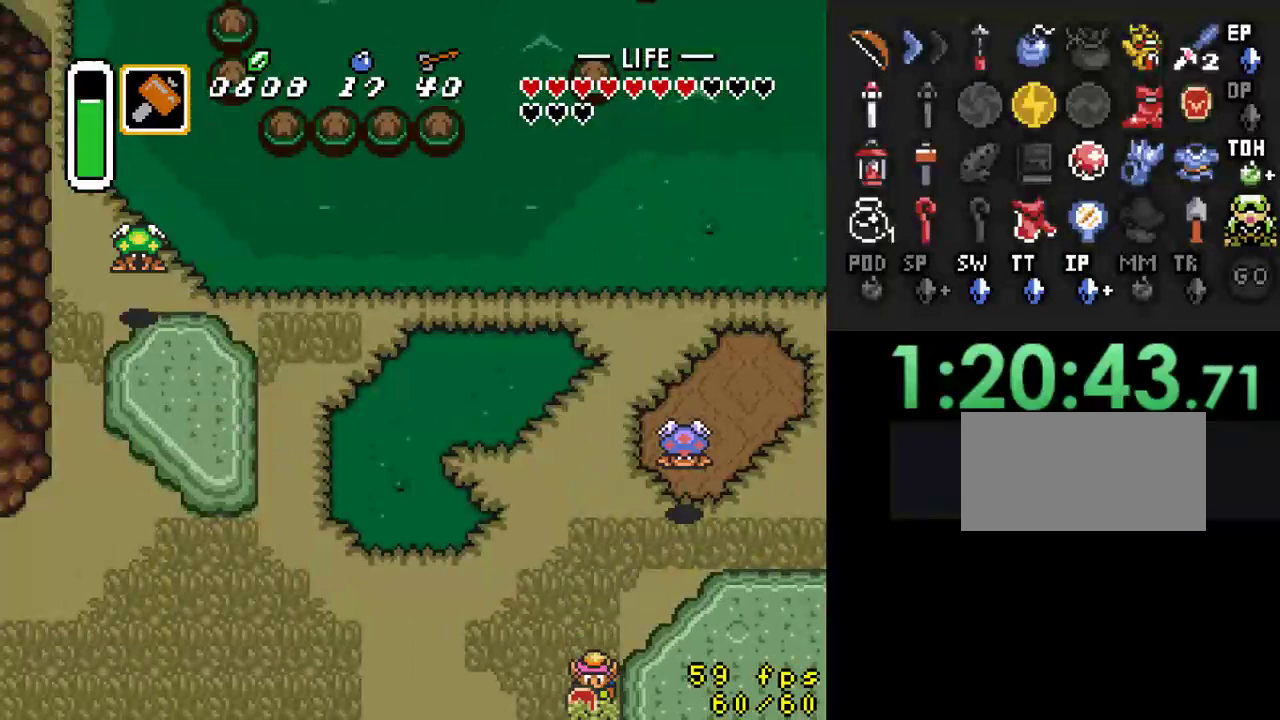
{"buttons": ["DPAD_DOWN"], "events": [[333, "DPAD_DOWN", "down"]]}
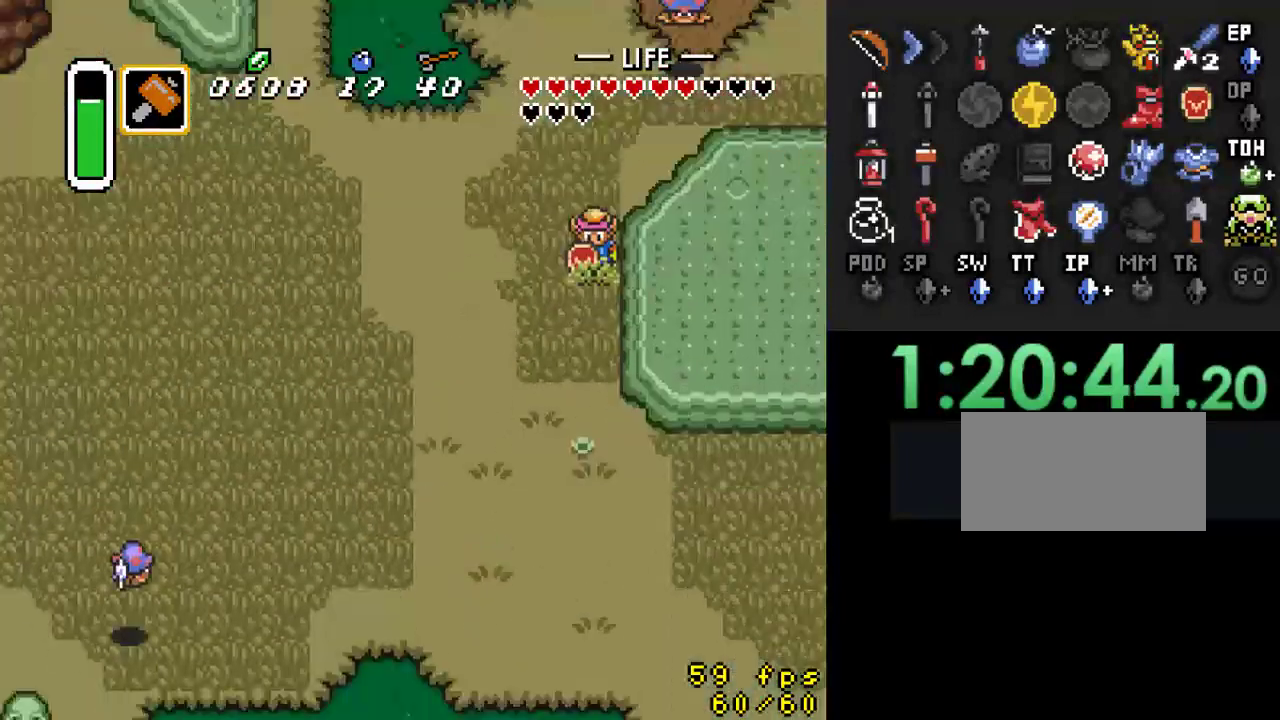
{"buttons": ["DPAD_DOWN"], "events": []}
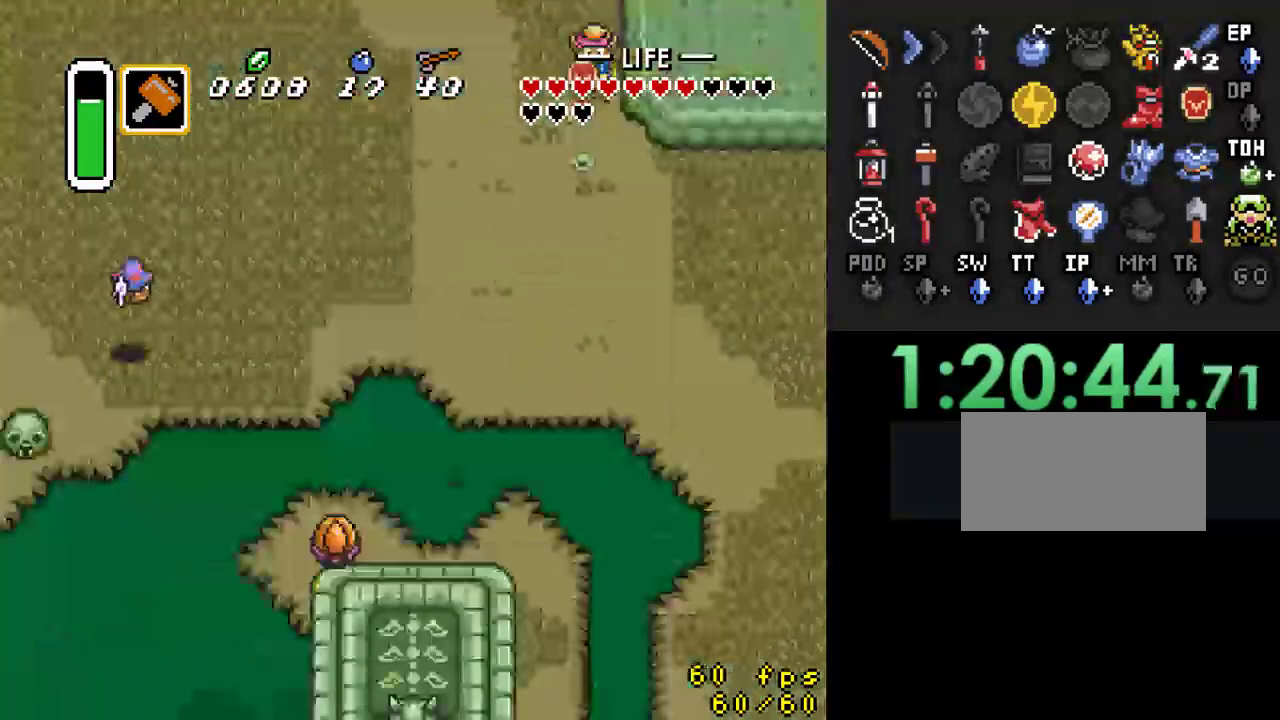
{"buttons": ["A"], "events": [[67, "DPAD_LEFT", "down"], [100, "DPAD_DOWN", "up"], [200, "DPAD_DOWN", "down"], [333, "DPAD_LEFT", "up"], [400, "A", "down"], [467, "DPAD_DOWN", "up"]]}
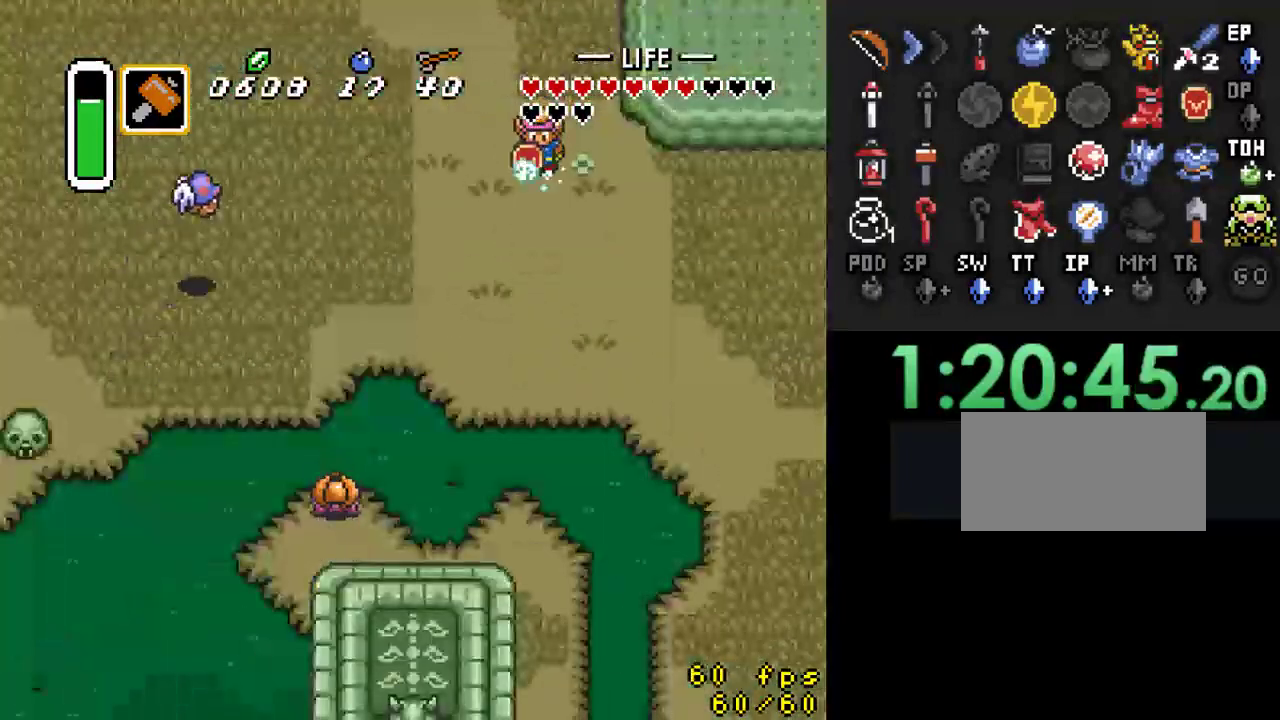
{"buttons": ["A"], "events": []}
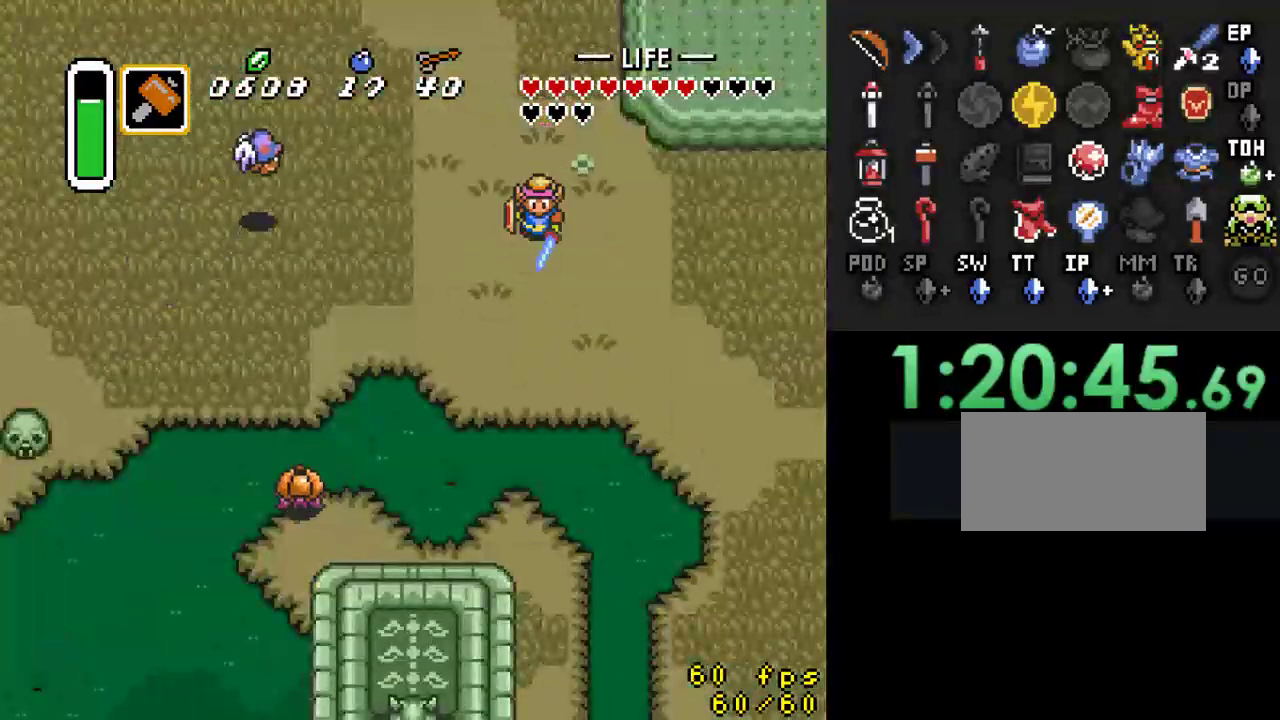
{"buttons": [], "events": [[100, "A", "up"]]}
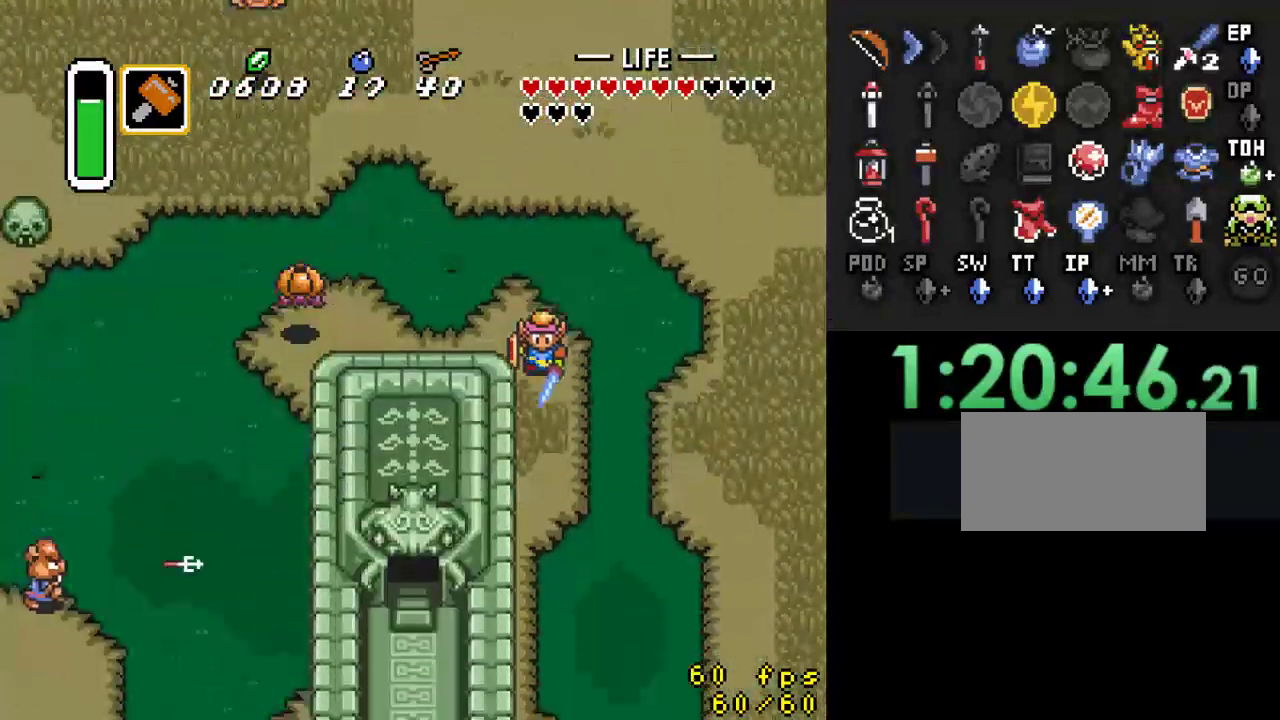
{"buttons": [], "events": []}
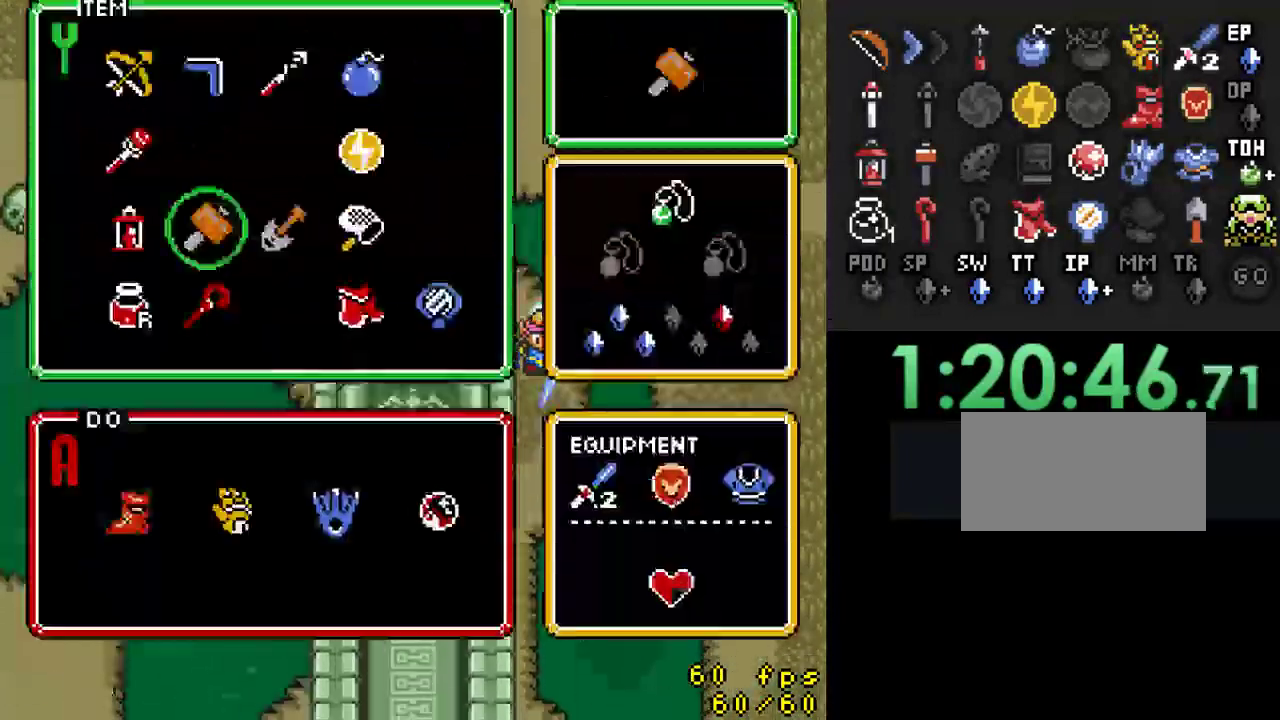
{"buttons": [], "events": []}
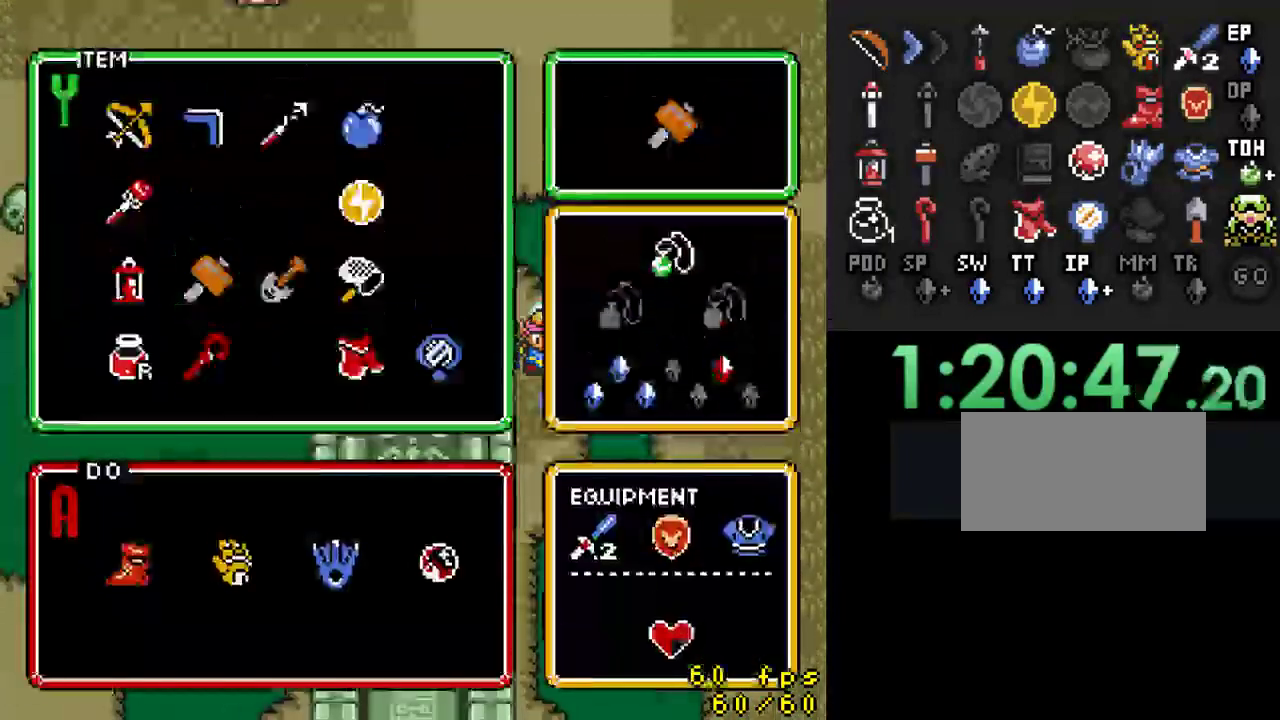
{"buttons": ["DPAD_LEFT"], "events": [[100, "DPAD_DOWN", "down"], [200, "DPAD_DOWN", "up"], [267, "DPAD_LEFT", "down"], [400, "DPAD_LEFT", "up"], [500, "DPAD_LEFT", "down"]]}
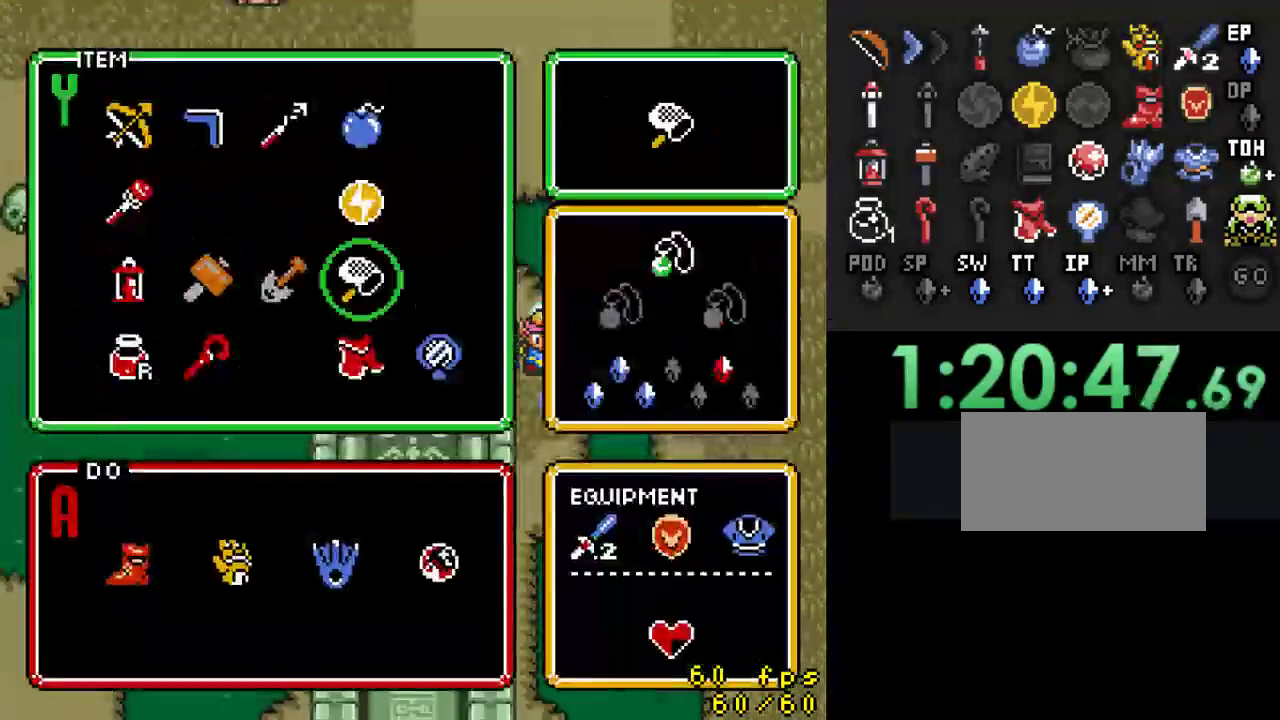
{"buttons": ["DPAD_DOWN"], "events": [[100, "DPAD_LEFT", "up"], [433, "DPAD_DOWN", "down"]]}
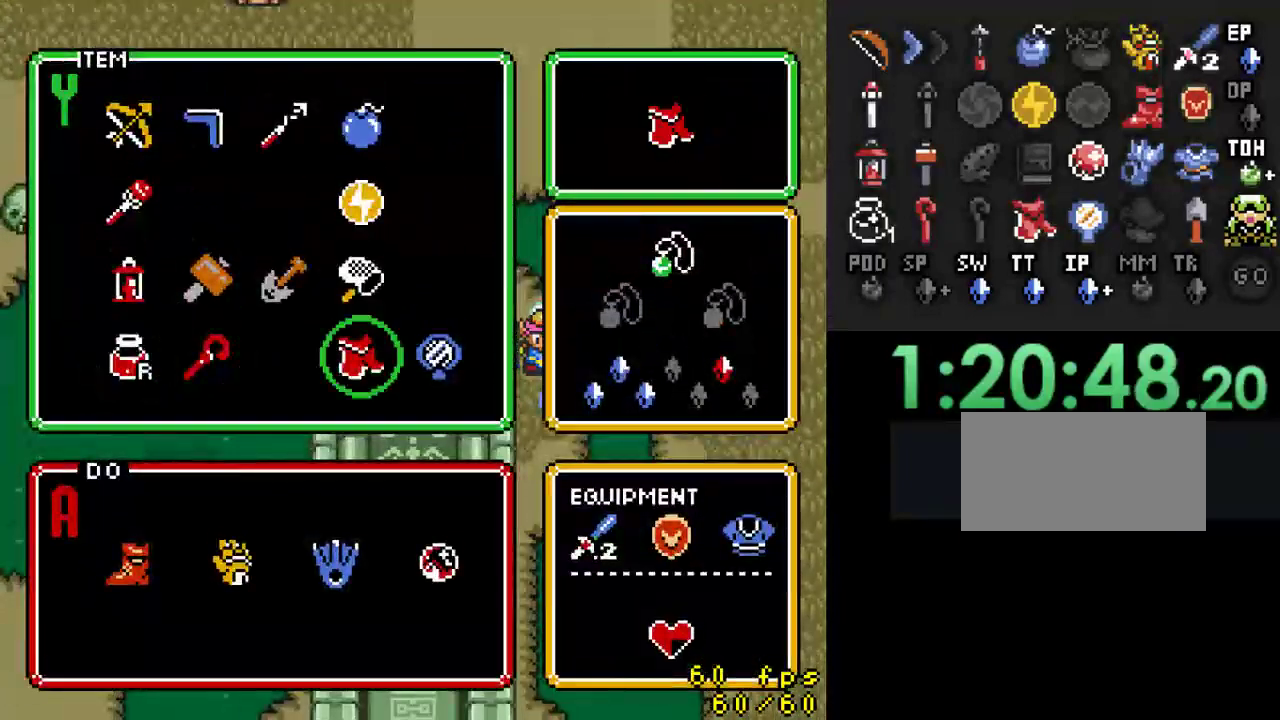
{"buttons": [], "events": [[100, "DPAD_DOWN", "up"], [167, "DPAD_RIGHT", "down"], [267, "DPAD_RIGHT", "up"]]}
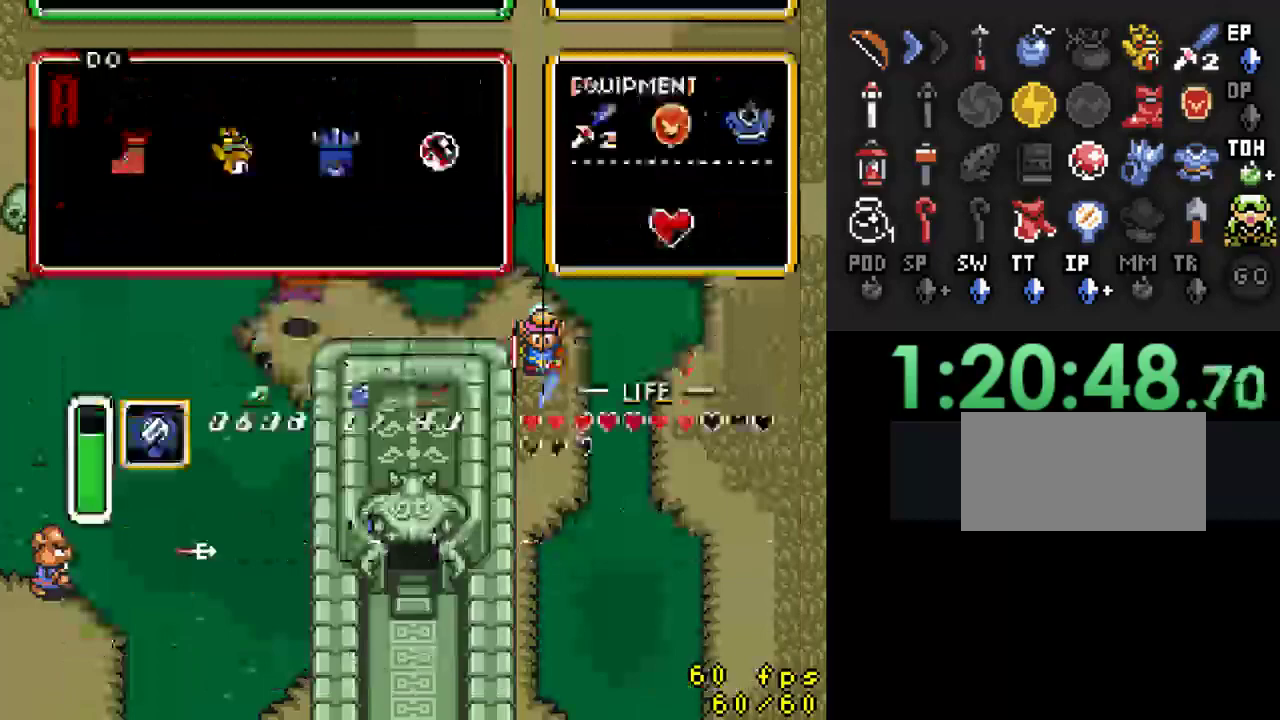
{"buttons": [], "events": []}